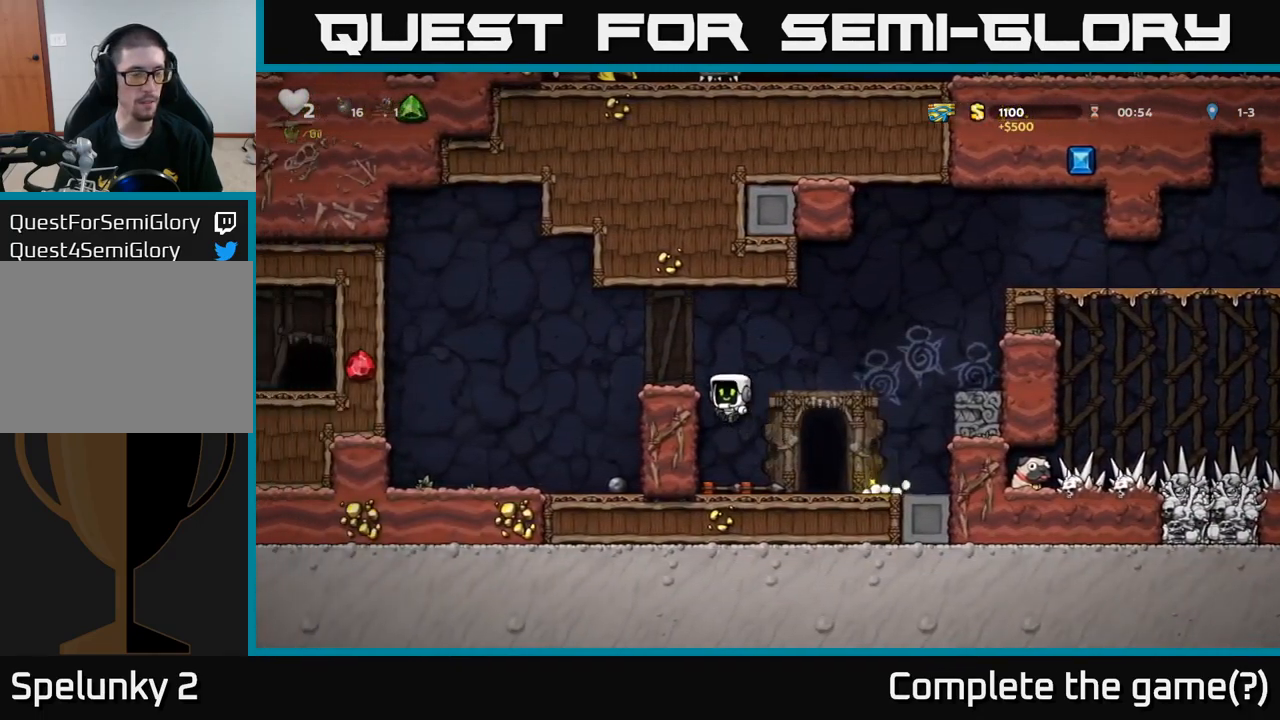
Gameplay with a controller (Xbox layout); each line is a JSON object with the inputs held at the frame after it. "events" lists button and stick changes between this image and that frame as [ms after this image, input, new state], when the widget could be followed in between. Not read: right_stick.
{"buttons": [], "left_stick": "left", "events": [[17, "A", "up"], [217, "A", "down"], [383, "A", "up"]]}
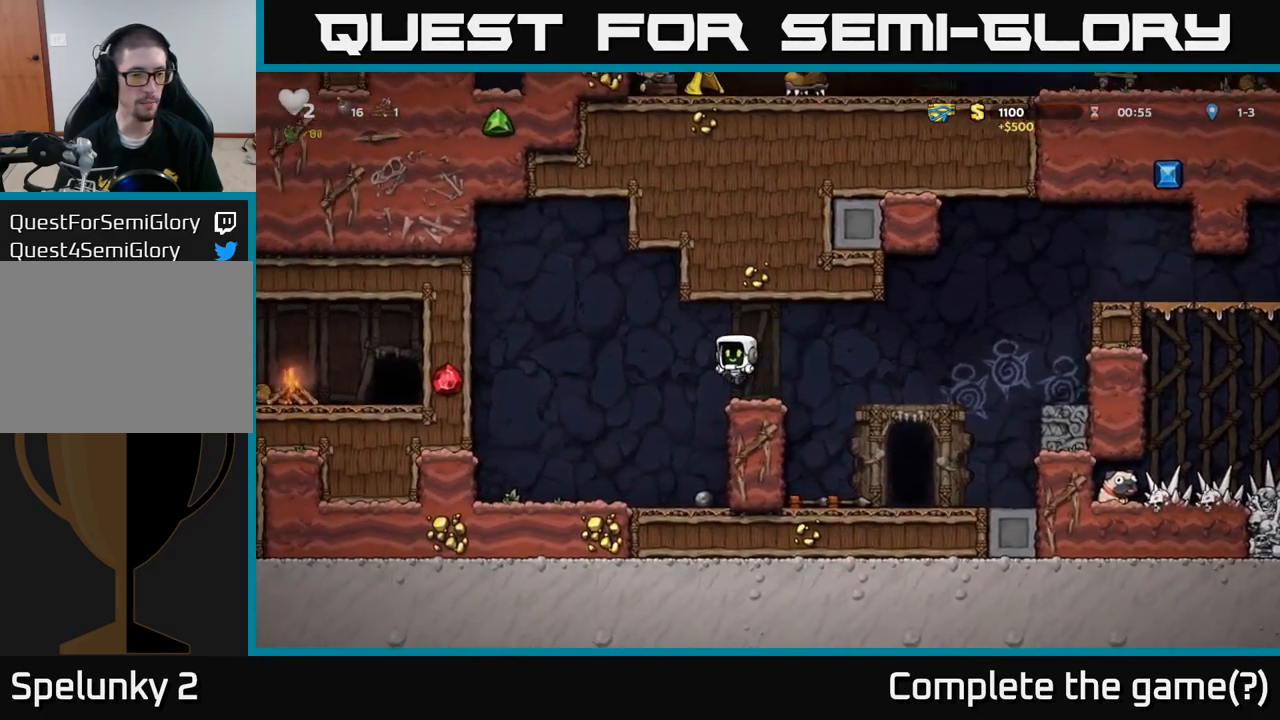
{"buttons": ["A"], "left_stick": "left", "events": [[433, "A", "down"]]}
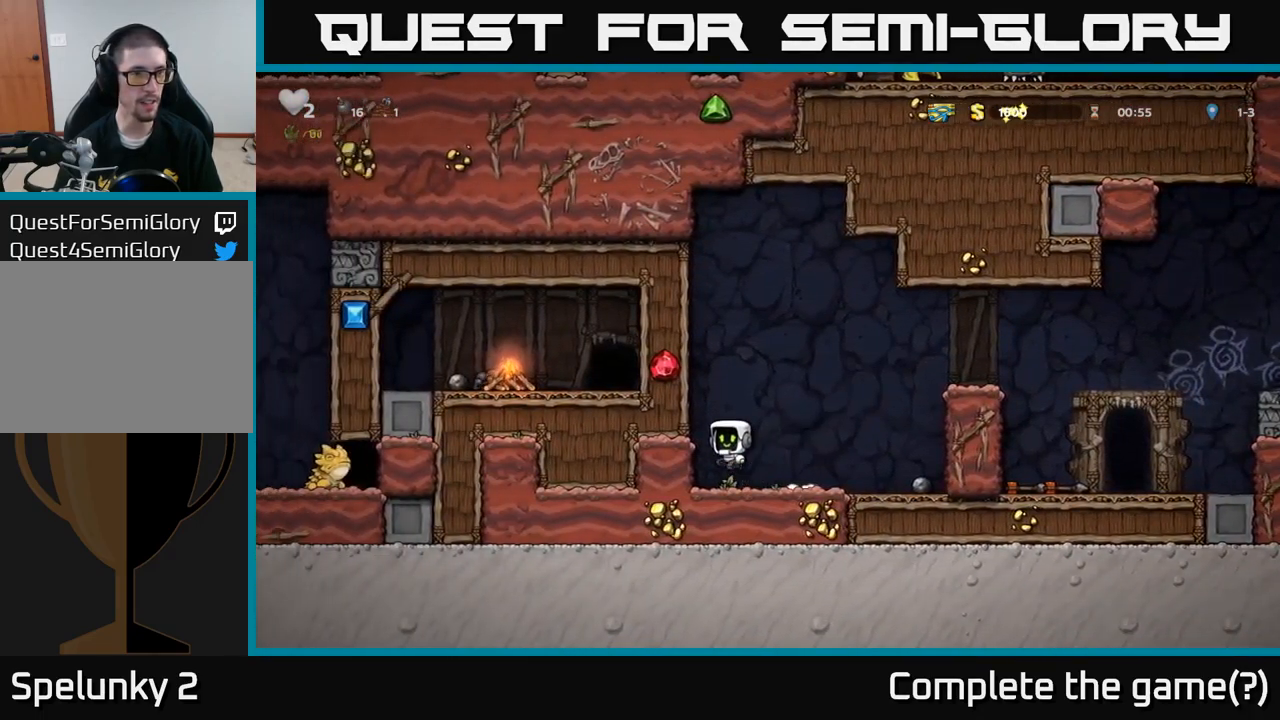
{"buttons": ["A"], "left_stick": "left", "events": [[83, "A", "up"], [200, "A", "down"], [350, "A", "up"], [467, "A", "down"]]}
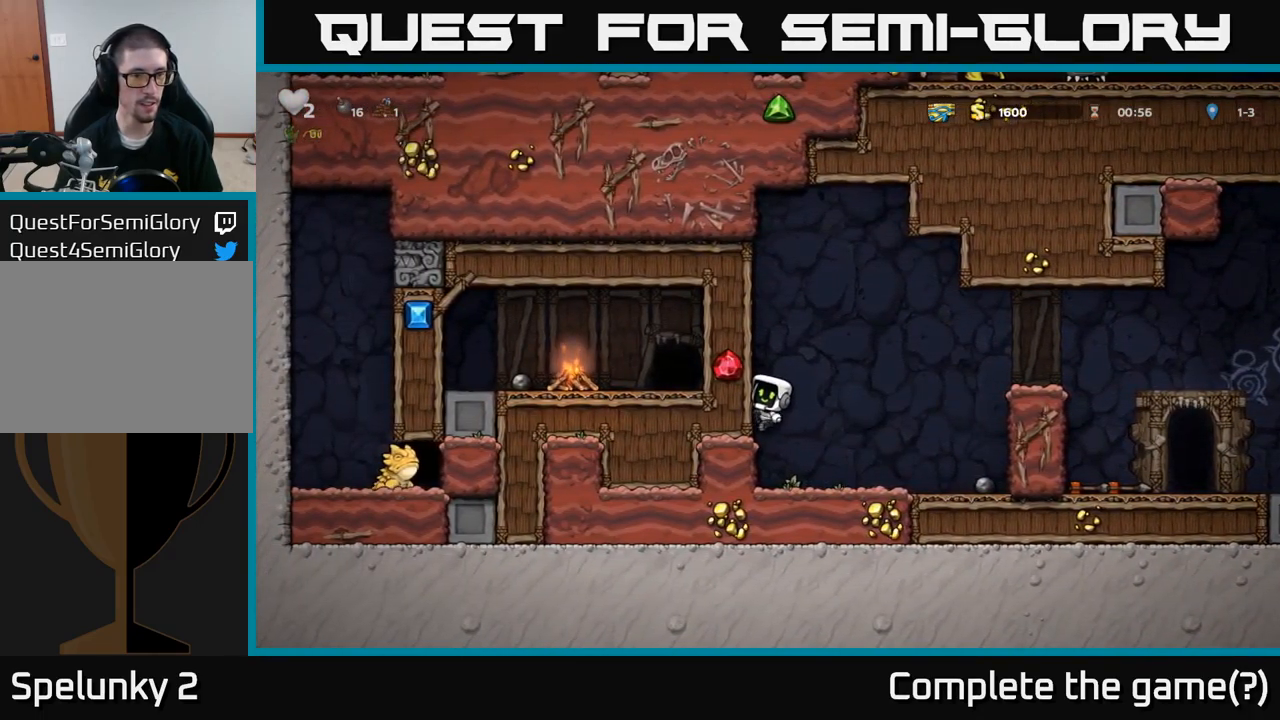
{"buttons": ["A"], "left_stick": "right", "events": [[167, "A", "up"], [417, "left_stick", "right"], [450, "A", "down"]]}
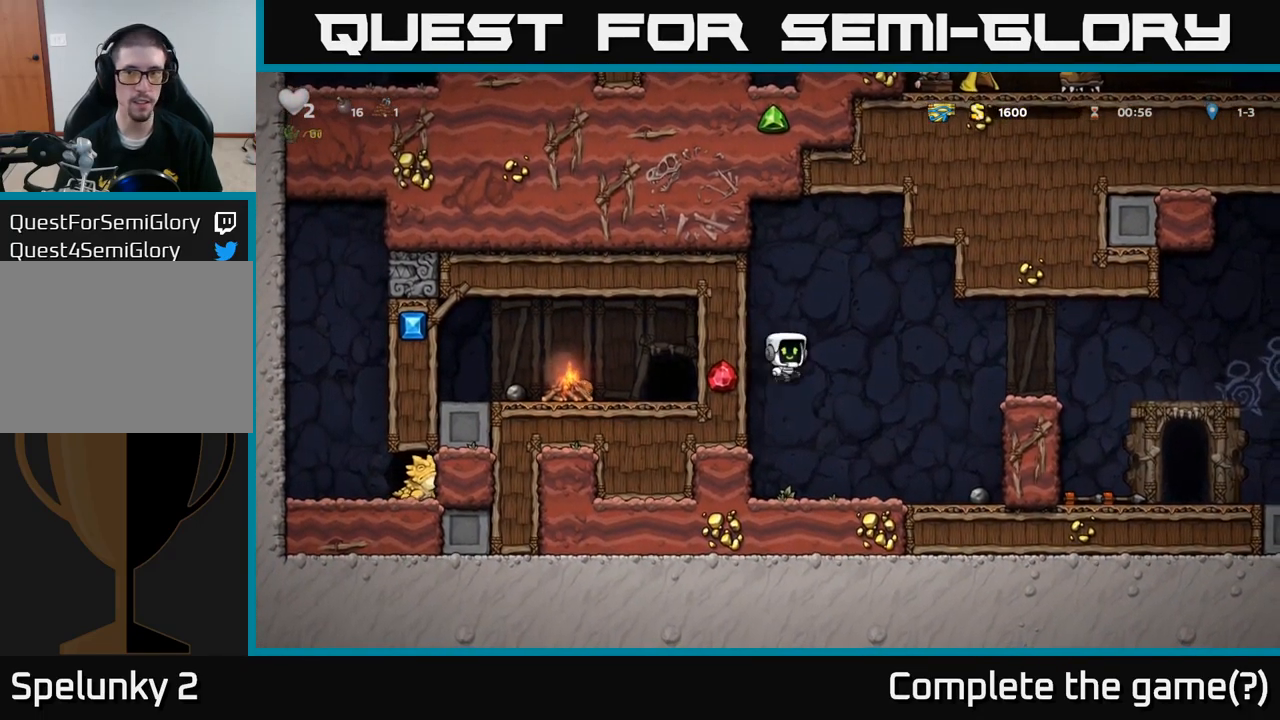
{"buttons": [], "left_stick": "right", "events": [[217, "A", "up"]]}
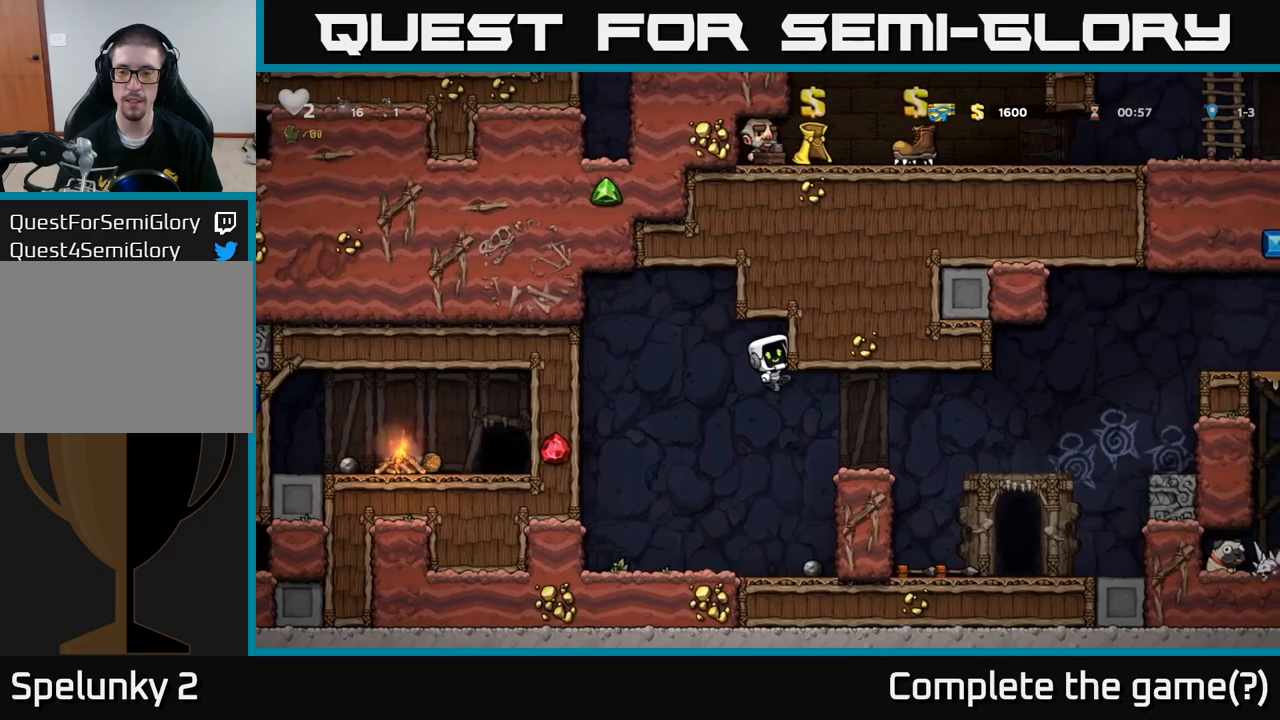
{"buttons": [], "left_stick": "center", "events": [[317, "left_stick", "center"]]}